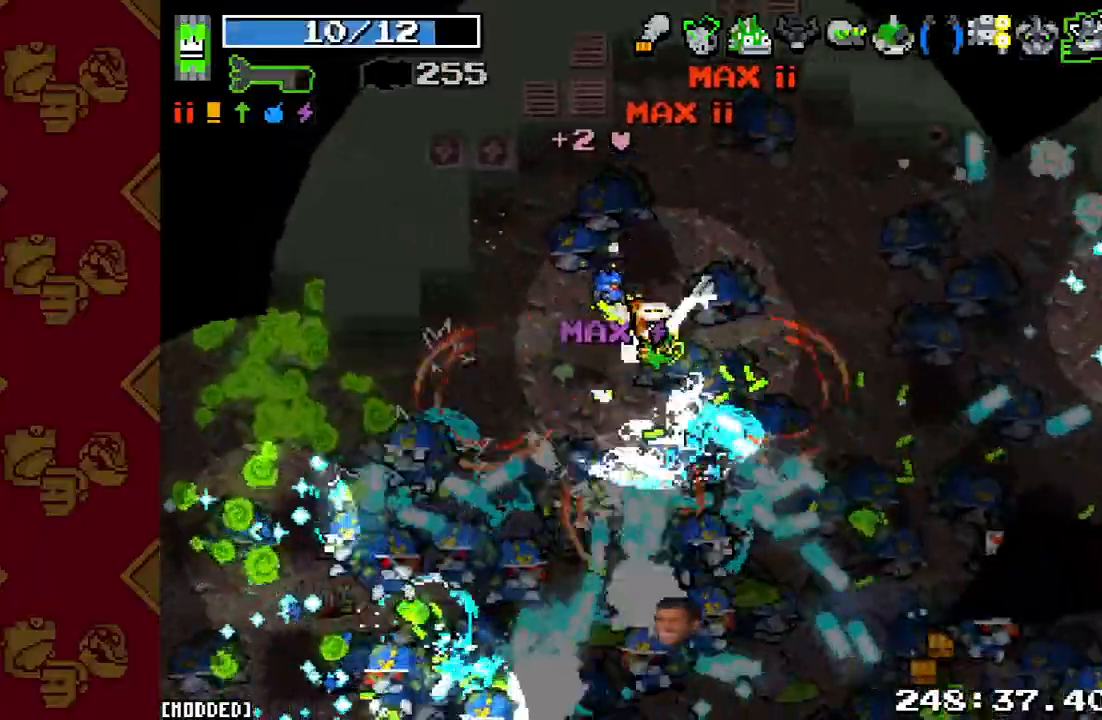
Gameplay with a controller (PlayStation layout); each line is a JSON object with the inputs held at the frame after it. "events" lists button and stick changes between this image and that frame as [ms after this image, input, new state], when the widget could be followed in between. Not read: L3 R3.
{"buttons": ["R2"], "left_stick": "right", "right_stick": "down", "events": [[67, "R2", "down"], [100, "left_stick", "right"], [233, "R2", "up"], [433, "R2", "down"]]}
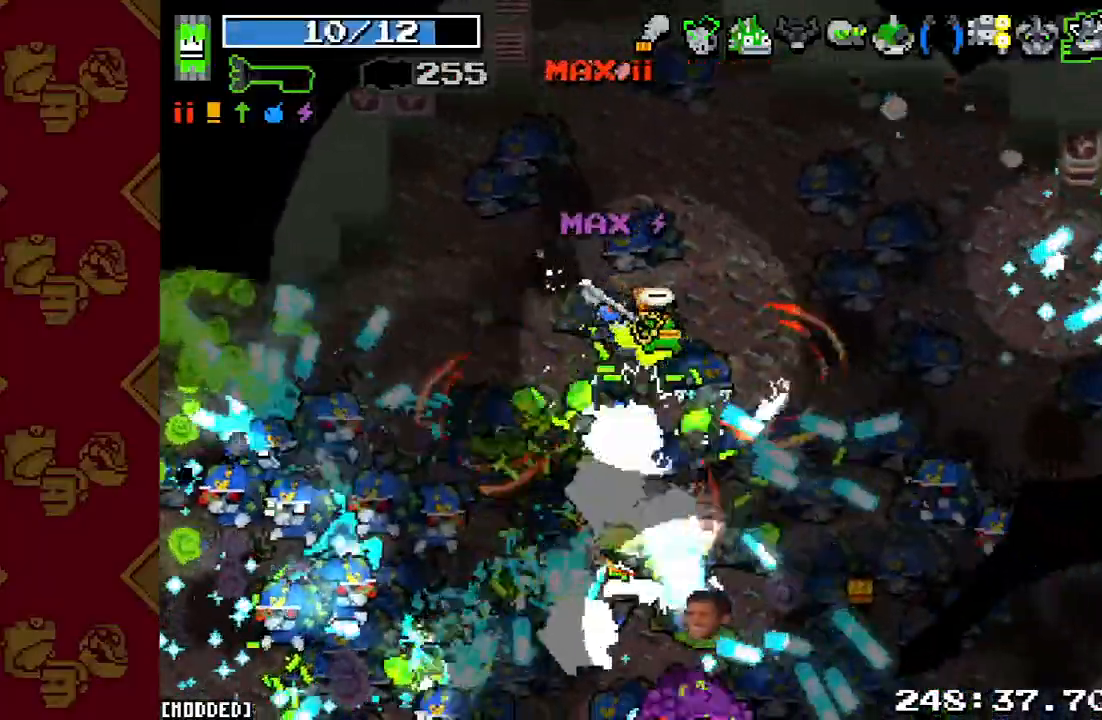
{"buttons": [], "left_stick": "up-right", "right_stick": "down-right", "events": [[67, "R2", "up"], [267, "R2", "down"], [300, "left_stick", "up-right"], [300, "right_stick", "down-right"], [433, "R2", "up"]]}
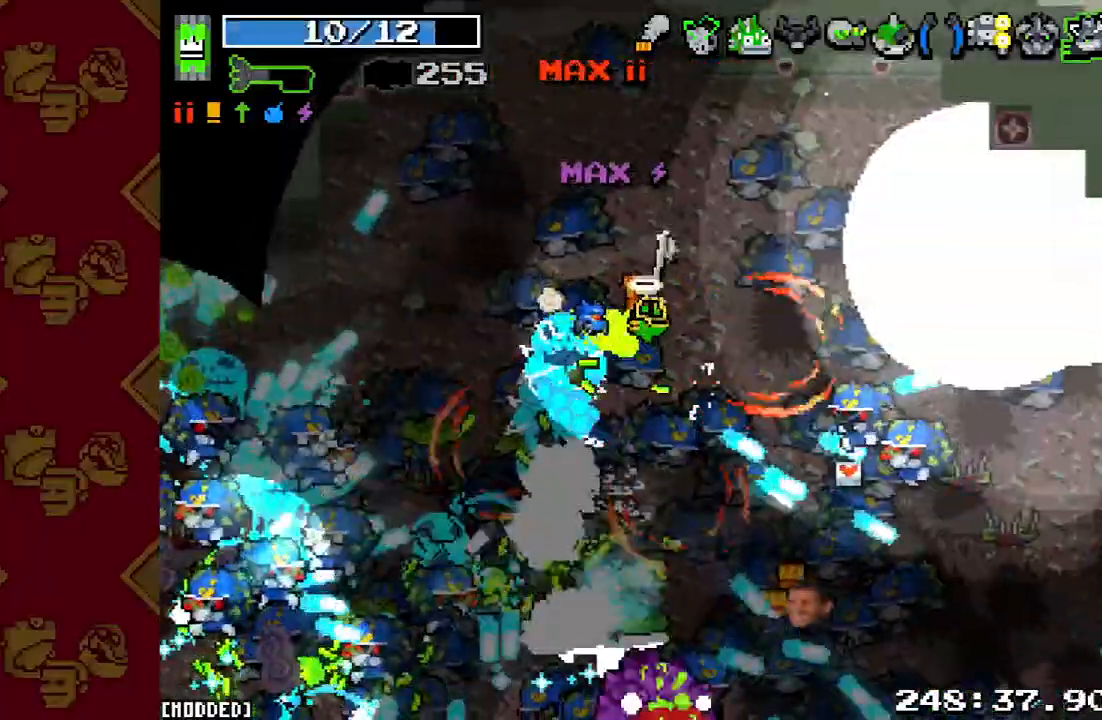
{"buttons": ["R2"], "left_stick": "down-right", "right_stick": "down-right", "events": [[67, "left_stick", "up-left"], [100, "R2", "down"], [233, "R2", "up"], [267, "left_stick", "up-right"], [433, "R2", "down"], [433, "left_stick", "down-right"]]}
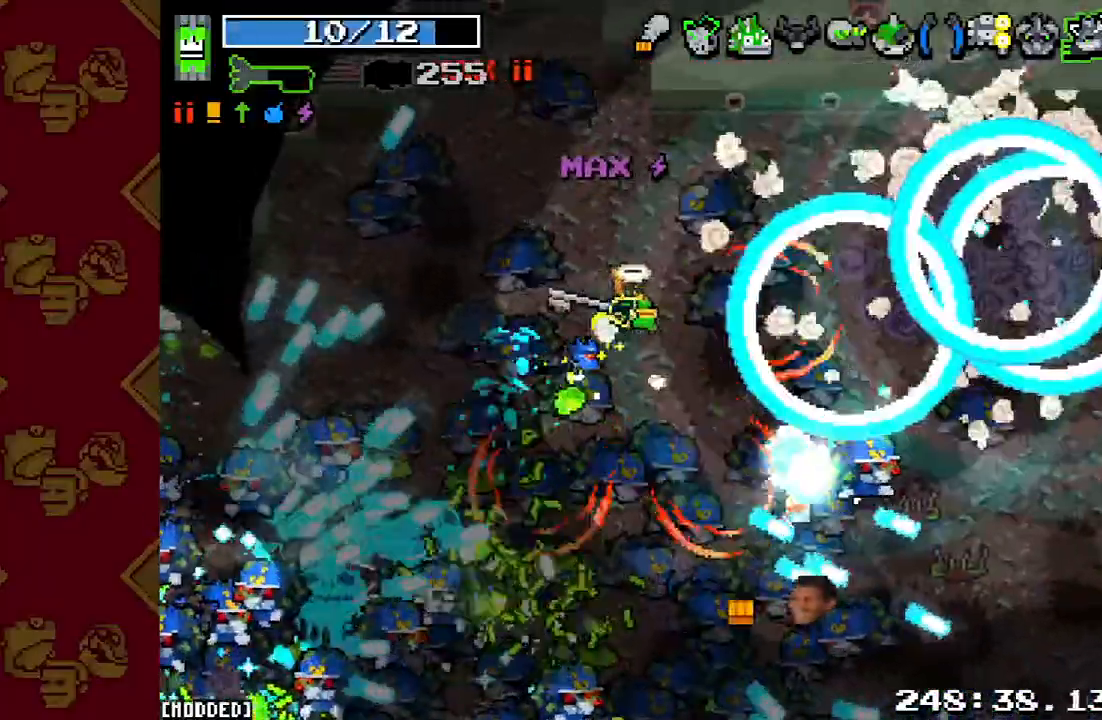
{"buttons": [], "left_stick": "up-right", "right_stick": "down-right", "events": [[67, "R2", "up"], [200, "left_stick", "right"], [233, "R2", "down"], [367, "left_stick", "up-right"], [400, "R2", "up"]]}
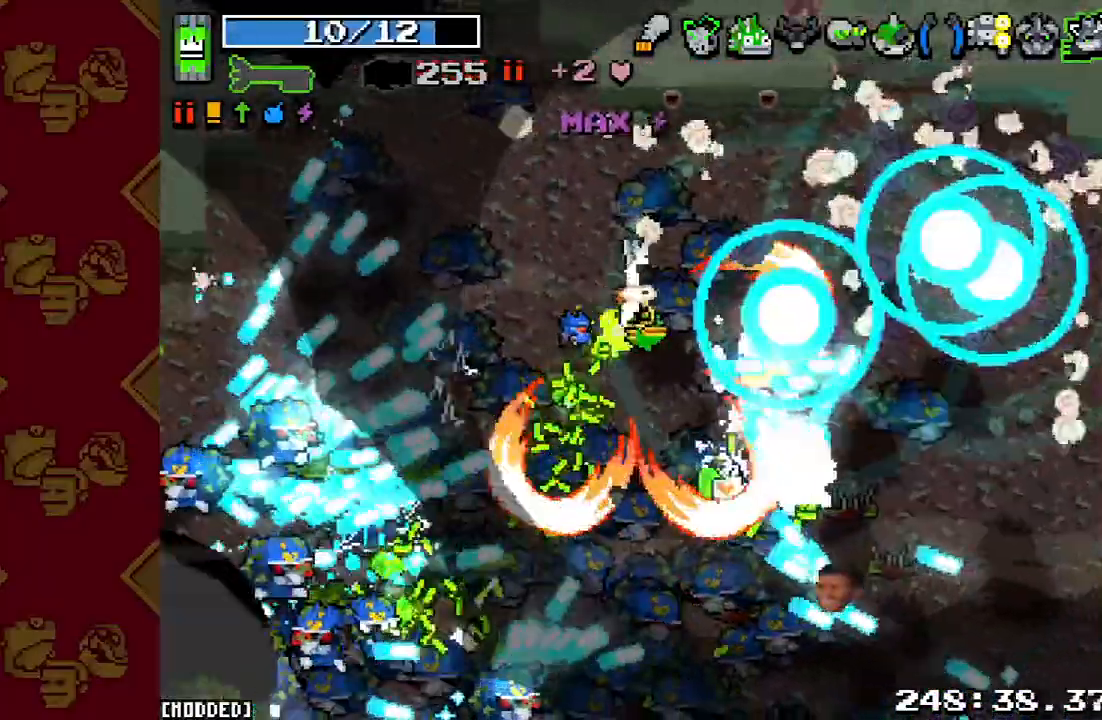
{"buttons": [], "left_stick": "down-right", "right_stick": "down-right", "events": [[33, "R2", "down"], [167, "R2", "up"], [233, "left_stick", "down-right"], [367, "R2", "down"], [500, "R2", "up"]]}
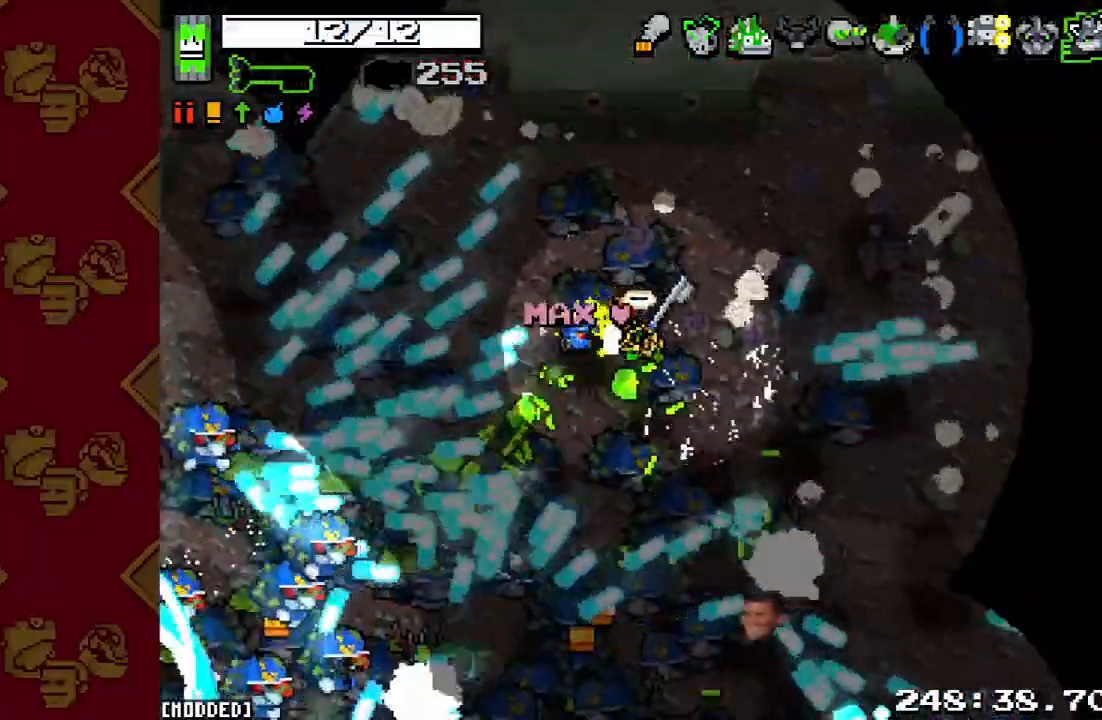
{"buttons": ["R2"], "left_stick": "up-right", "right_stick": "down", "events": [[67, "right_stick", "center"], [400, "right_stick", "down"], [433, "left_stick", "up-right"], [500, "R2", "down"]]}
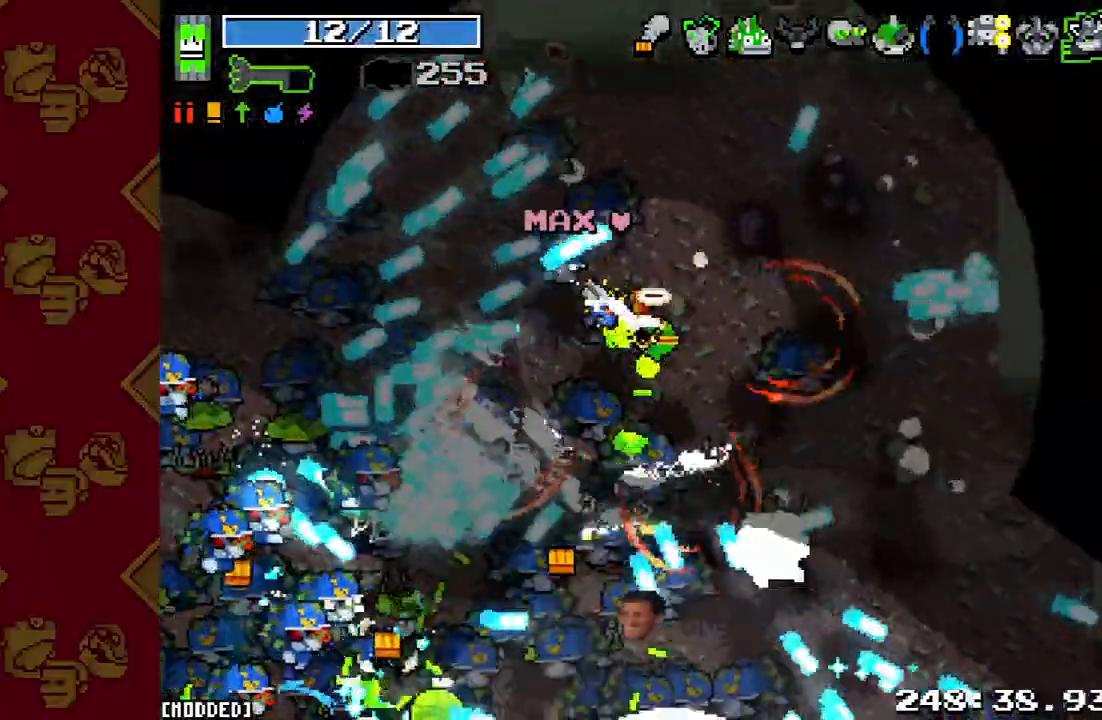
{"buttons": [], "left_stick": "right", "right_stick": "down-left", "events": [[167, "R2", "up"], [167, "left_stick", "down-right"], [367, "right_stick", "down-left"], [433, "left_stick", "right"]]}
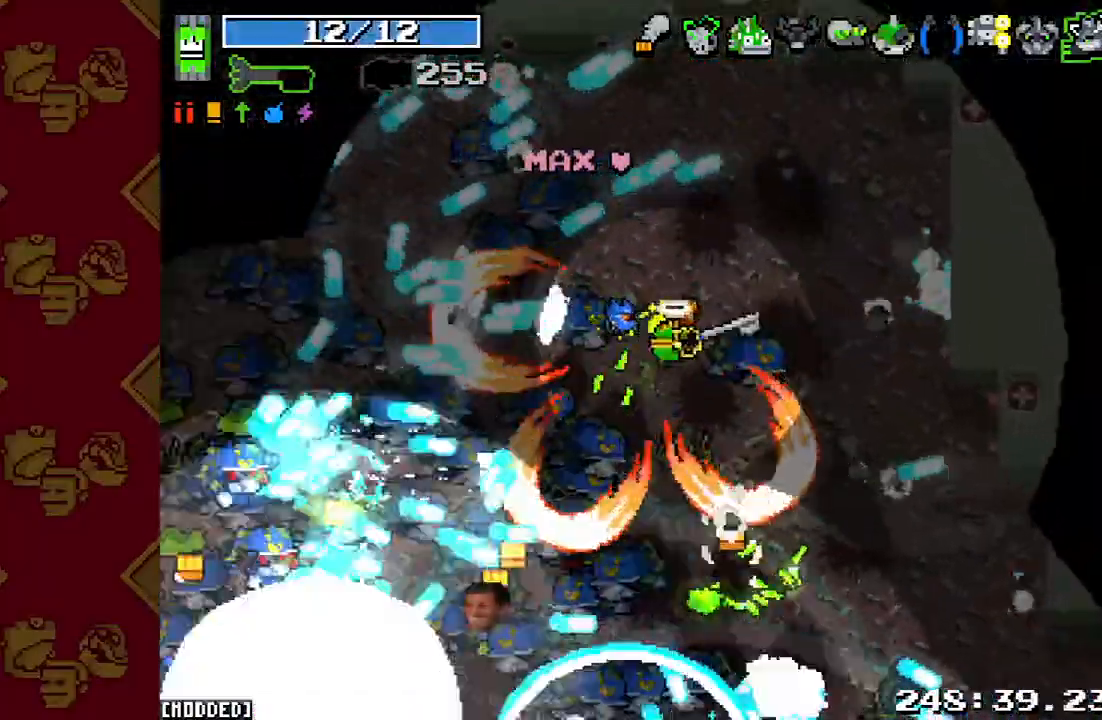
{"buttons": [], "left_stick": "down-right", "right_stick": "down-left", "events": [[33, "R2", "down"], [100, "left_stick", "down-right"], [200, "R2", "up"]]}
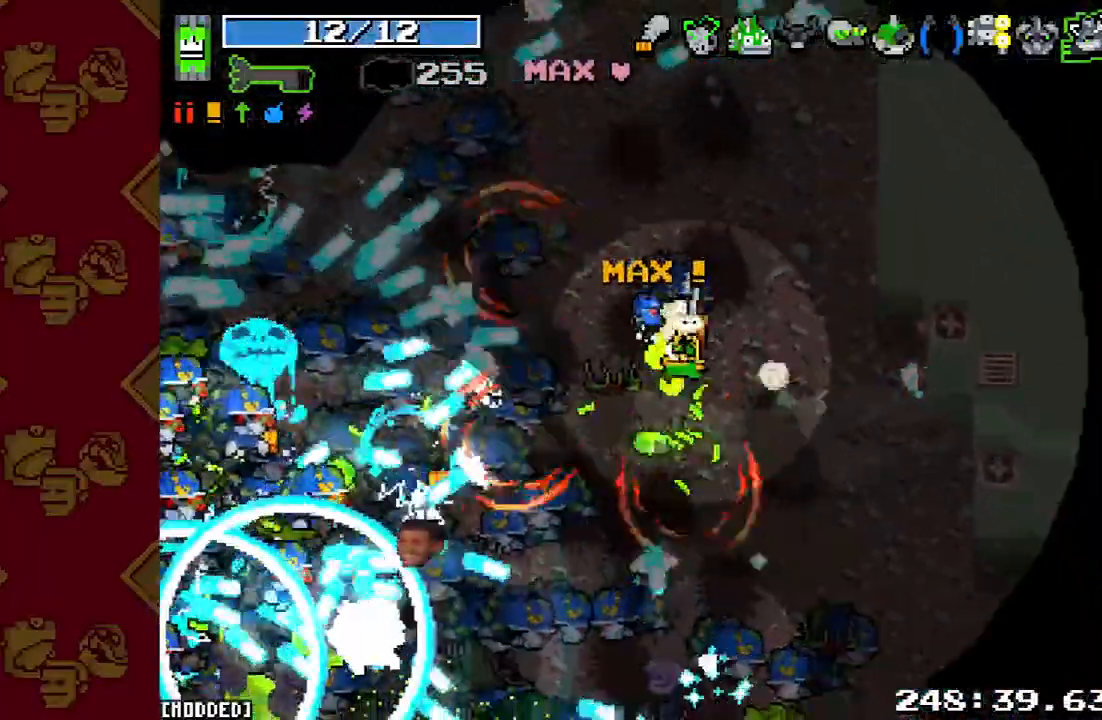
{"buttons": ["R2"], "left_stick": "up-right", "right_stick": "down-left", "events": [[367, "R2", "down"], [433, "left_stick", "up-right"]]}
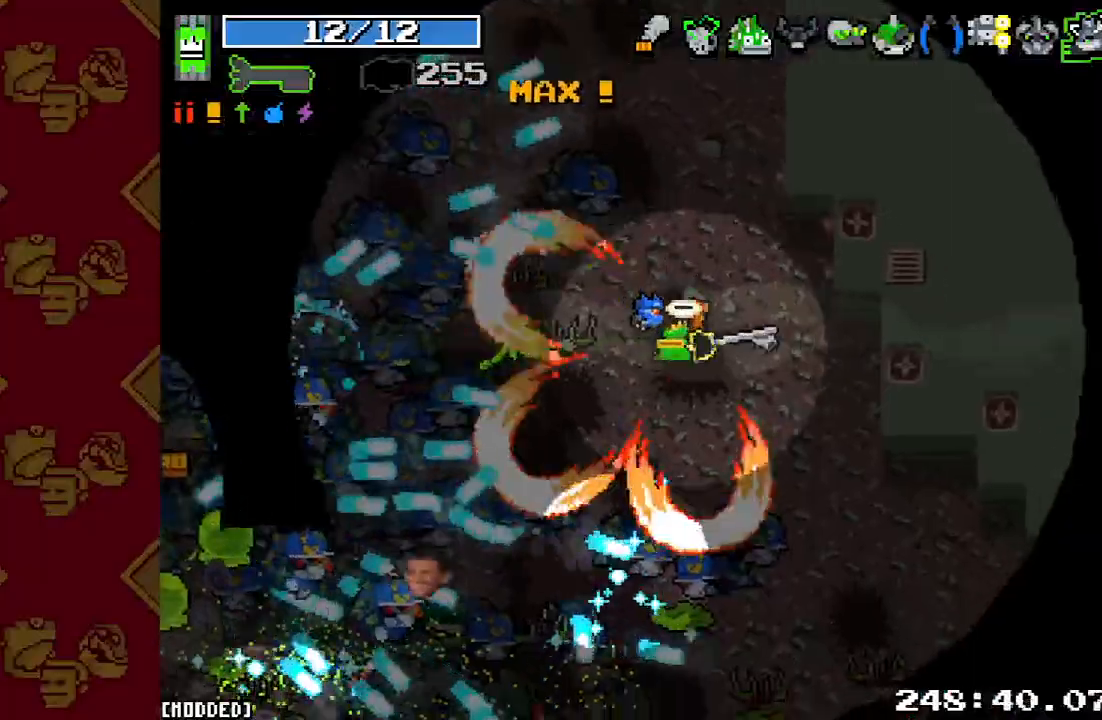
{"buttons": ["R2"], "left_stick": "down-right", "right_stick": "down-left", "events": [[33, "R2", "up"], [167, "left_stick", "down-right"], [433, "R2", "down"]]}
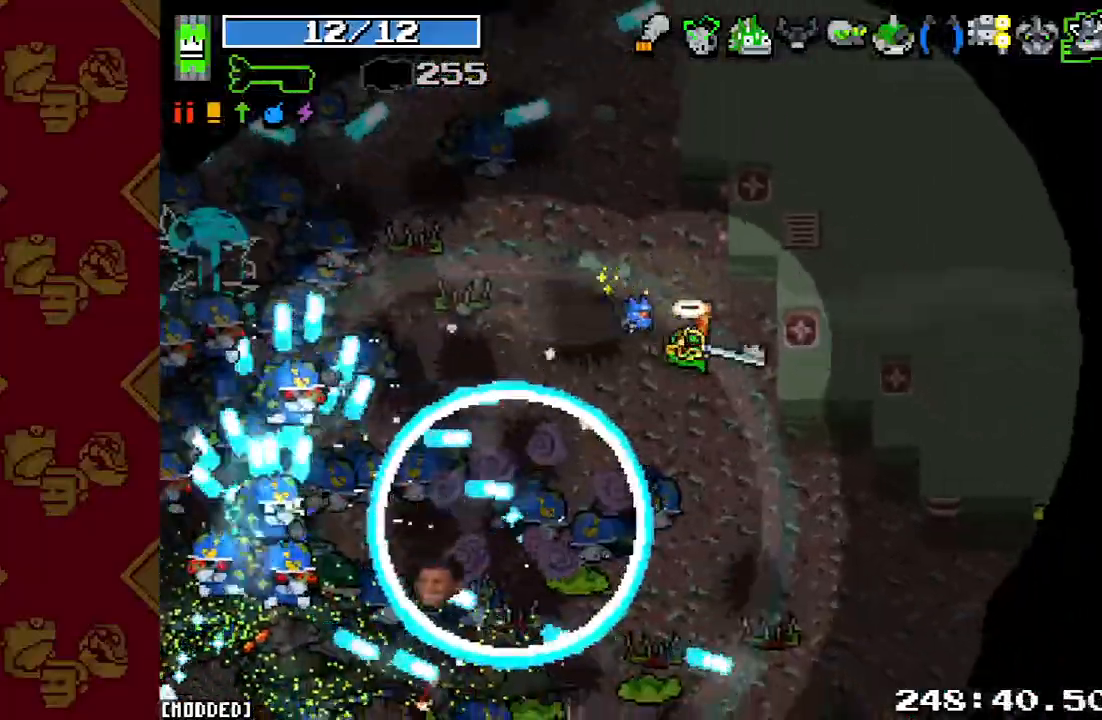
{"buttons": ["R2"], "left_stick": "down-right", "right_stick": "down", "events": [[67, "R2", "up"], [200, "L1", "down"], [300, "R2", "down"], [367, "L1", "up"], [500, "right_stick", "down"]]}
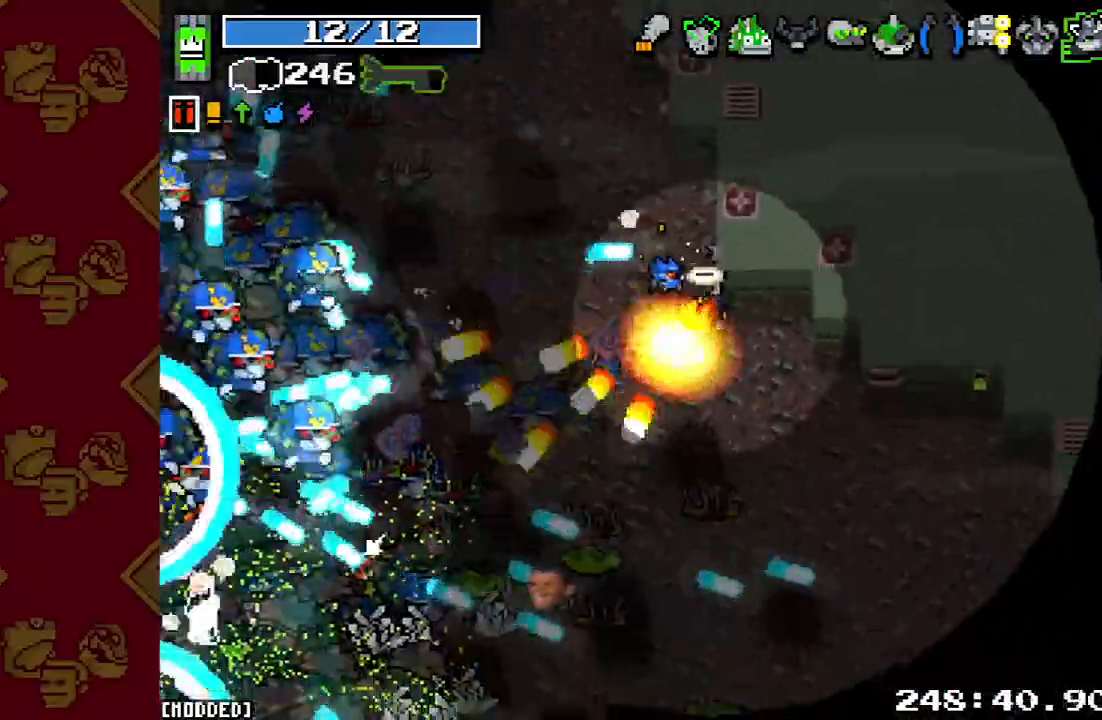
{"buttons": ["L1"], "left_stick": "up", "right_stick": "left", "events": [[167, "right_stick", "down-left"], [200, "left_stick", "center"], [267, "right_stick", "left"], [433, "R2", "up"], [500, "L1", "down"], [500, "left_stick", "up"]]}
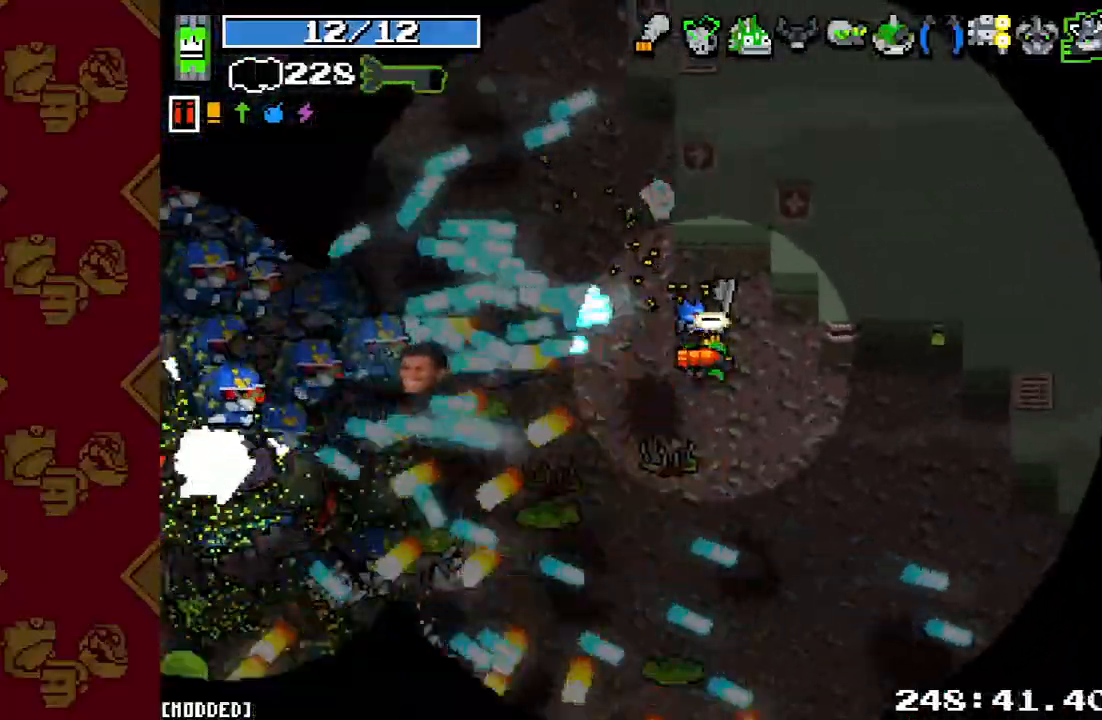
{"buttons": ["R2"], "left_stick": "up-left", "right_stick": "left", "events": [[100, "R2", "down"], [133, "L1", "up"], [267, "R2", "up"], [300, "left_stick", "up-left"], [433, "R2", "down"]]}
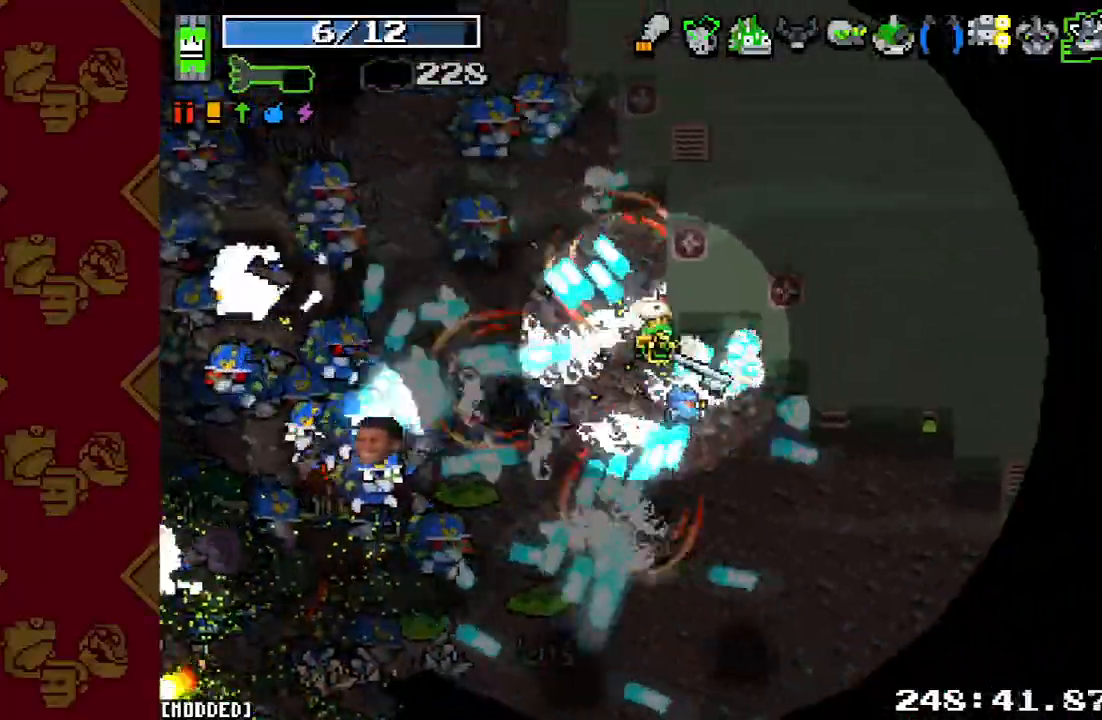
{"buttons": ["R2"], "left_stick": "down-right", "right_stick": "left", "events": [[100, "R2", "up"], [167, "left_stick", "up"], [200, "R2", "down"], [333, "R2", "up"], [333, "left_stick", "right"], [400, "left_stick", "down-right"], [433, "R2", "down"]]}
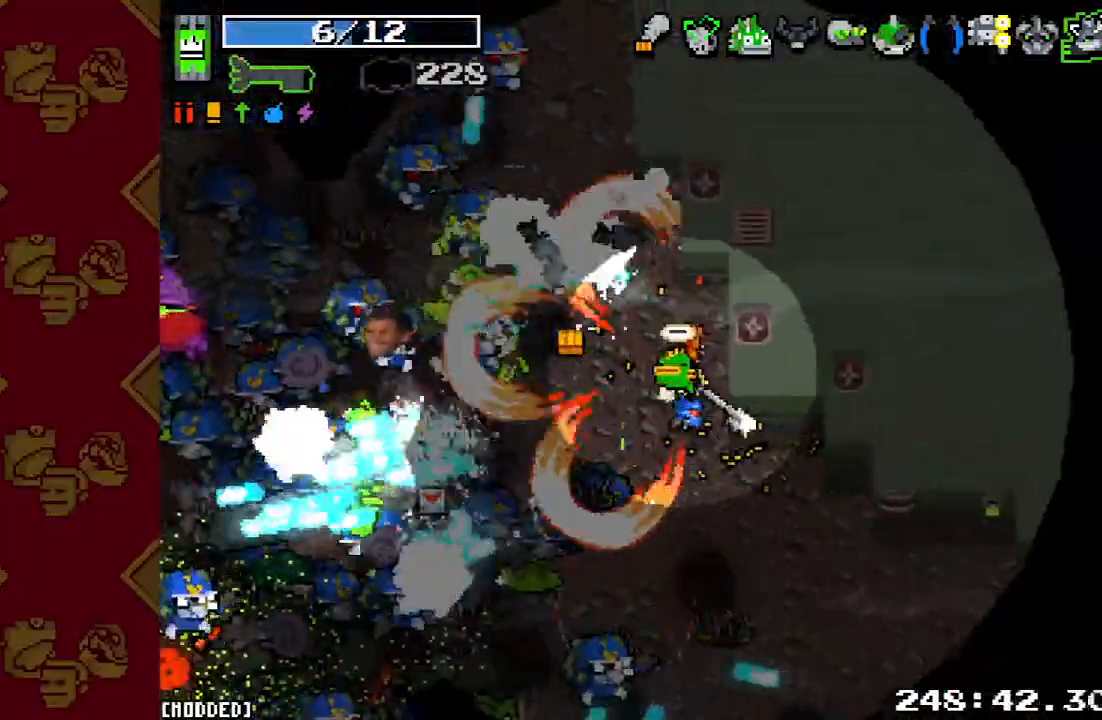
{"buttons": [], "left_stick": "right", "right_stick": "left", "events": [[33, "R2", "up"], [100, "left_stick", "up-right"], [133, "R2", "down"], [200, "left_stick", "up"], [267, "R2", "up"], [400, "R2", "down"], [500, "R2", "up"], [500, "left_stick", "right"]]}
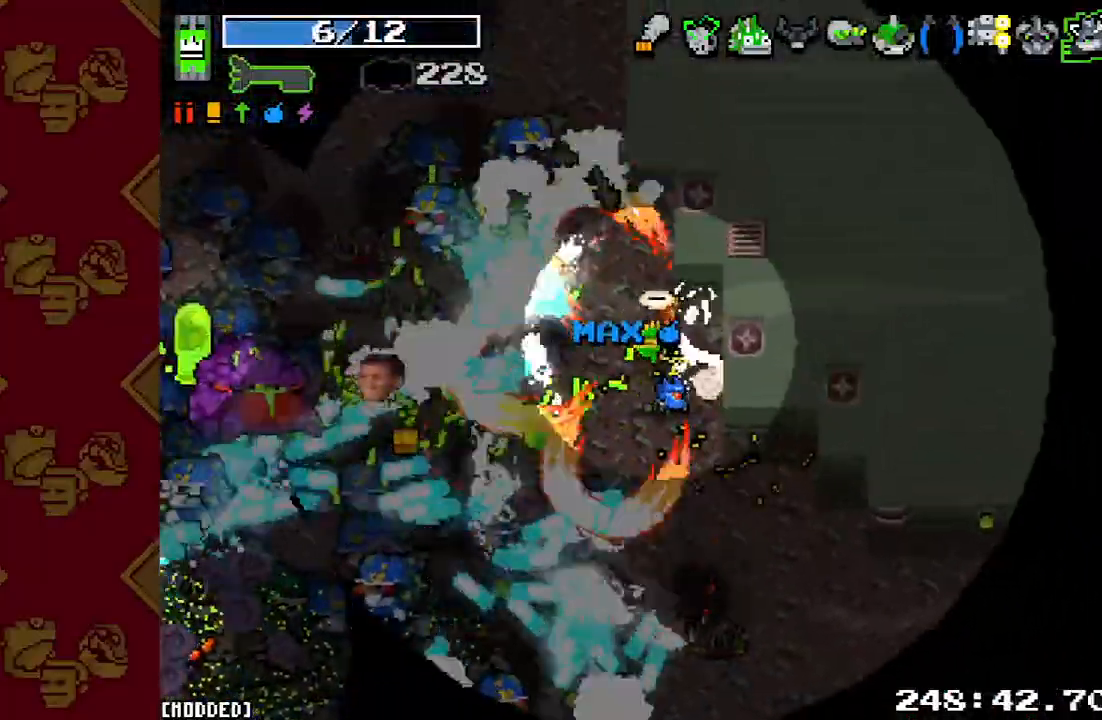
{"buttons": ["R2"], "left_stick": "right", "right_stick": "left", "events": [[67, "R2", "down"], [100, "right_stick", "down-left"], [200, "left_stick", "down-right"], [233, "L1", "down"], [333, "L1", "up"], [333, "right_stick", "left"], [367, "R2", "up"], [433, "L1", "down"], [467, "R2", "down"], [500, "L1", "up"], [500, "left_stick", "right"]]}
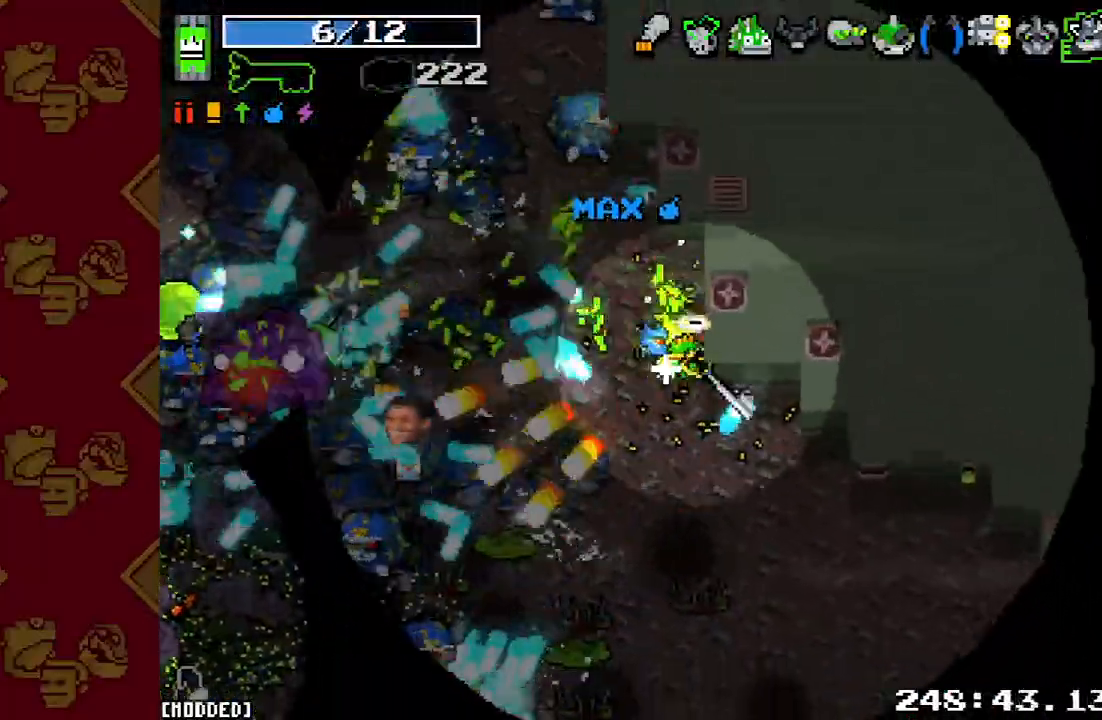
{"buttons": ["R2"], "left_stick": "down-left", "right_stick": "left", "events": [[33, "left_stick", "up-right"], [100, "R2", "up"], [100, "left_stick", "up"], [200, "R2", "down"], [300, "R2", "up"], [433, "R2", "down"], [433, "left_stick", "down-left"]]}
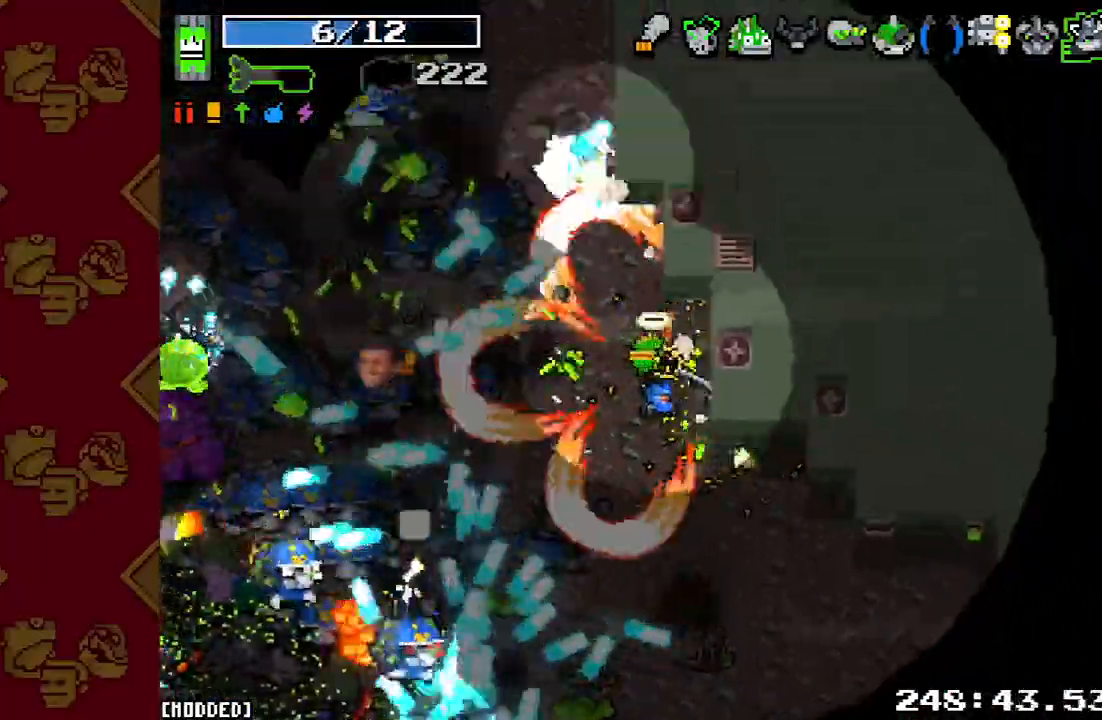
{"buttons": ["R2"], "left_stick": "down-left", "right_stick": "left", "events": [[67, "R2", "up"], [167, "R2", "down"], [300, "R2", "up"], [400, "R2", "down"]]}
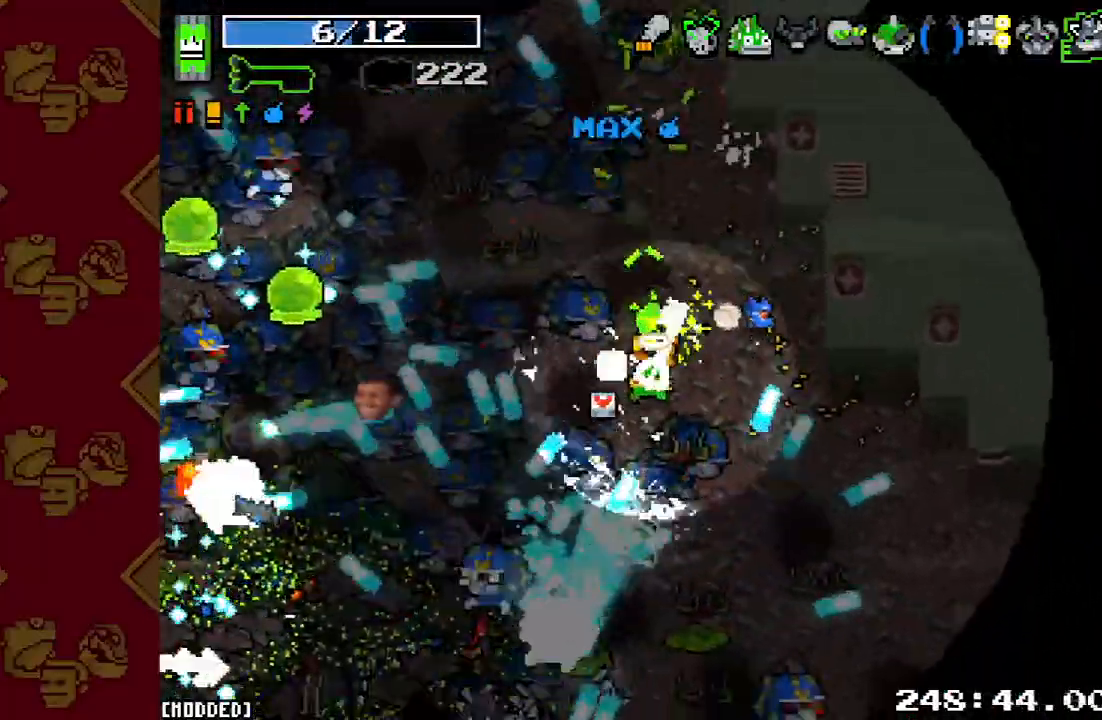
{"buttons": ["R2"], "left_stick": "up-right", "right_stick": "left", "events": [[33, "R2", "up"], [133, "R2", "down"], [200, "left_stick", "down-right"], [267, "R2", "up"], [300, "left_stick", "right"], [433, "R2", "down"], [433, "left_stick", "up-right"]]}
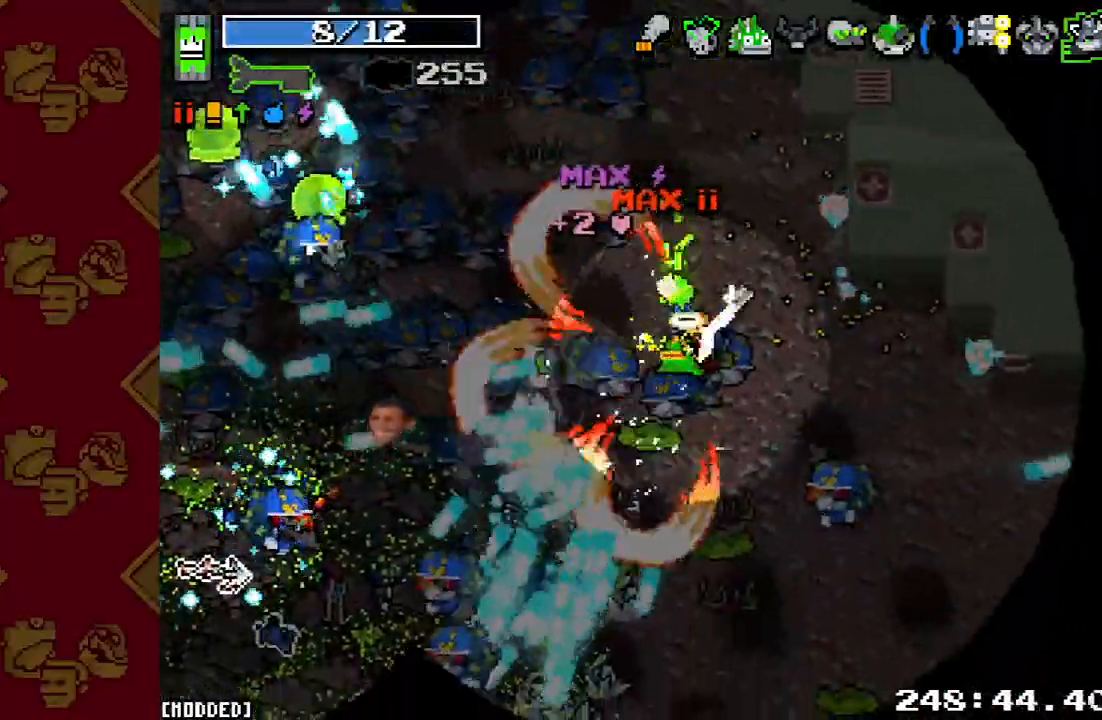
{"buttons": [], "left_stick": "up-right", "right_stick": "down", "events": [[67, "R2", "up"], [133, "right_stick", "down"], [300, "R2", "down"], [433, "R2", "up"]]}
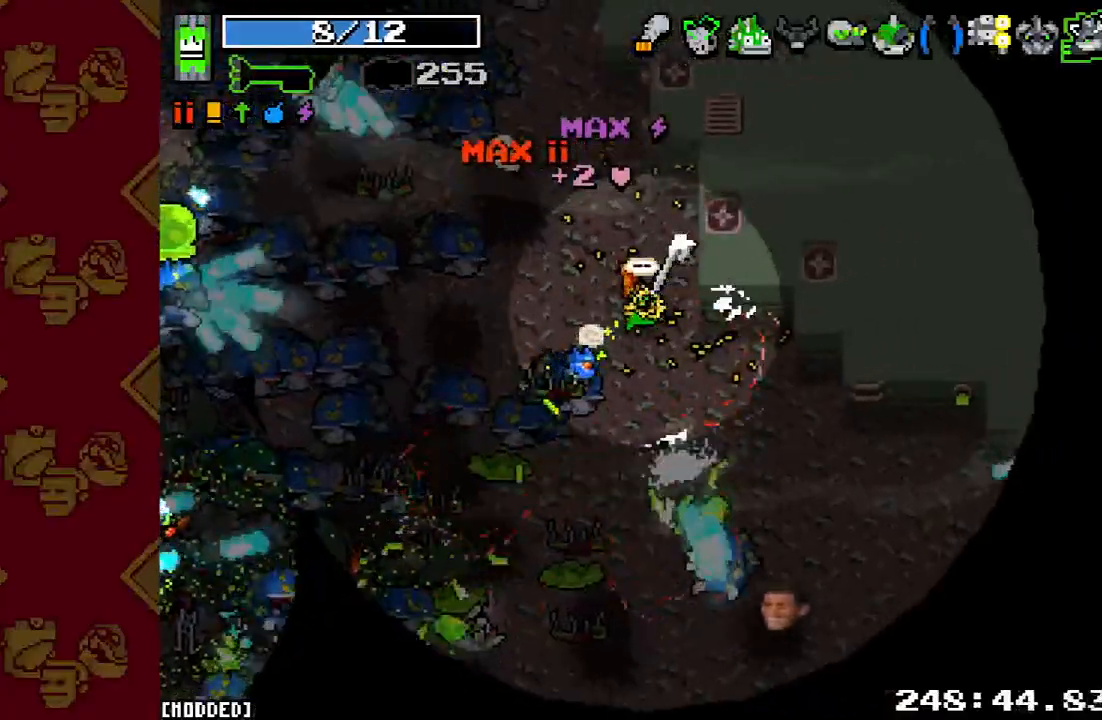
{"buttons": [], "left_stick": "up", "right_stick": "center", "events": [[100, "left_stick", "down-right"], [100, "right_stick", "left"], [233, "left_stick", "up-left"], [433, "right_stick", "center"], [500, "left_stick", "up"]]}
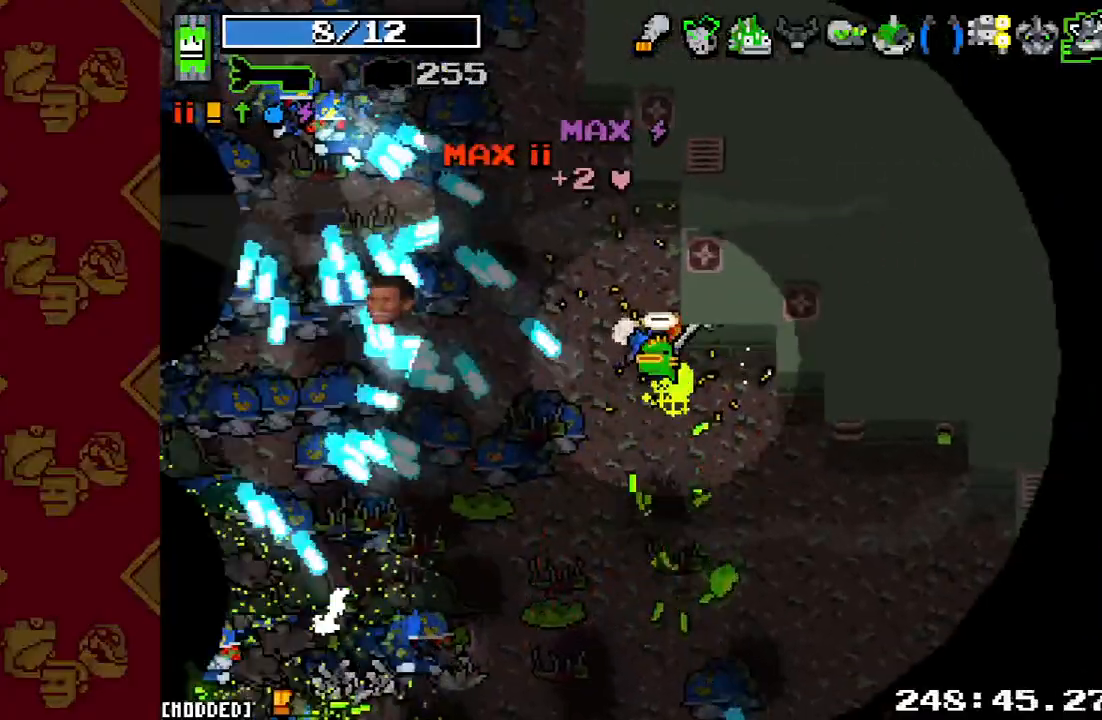
{"buttons": ["R2"], "left_stick": "up-right", "right_stick": "left", "events": [[33, "right_stick", "left"], [67, "R2", "down"], [233, "R2", "up"], [300, "left_stick", "up-left"], [467, "R2", "down"], [467, "left_stick", "up-right"]]}
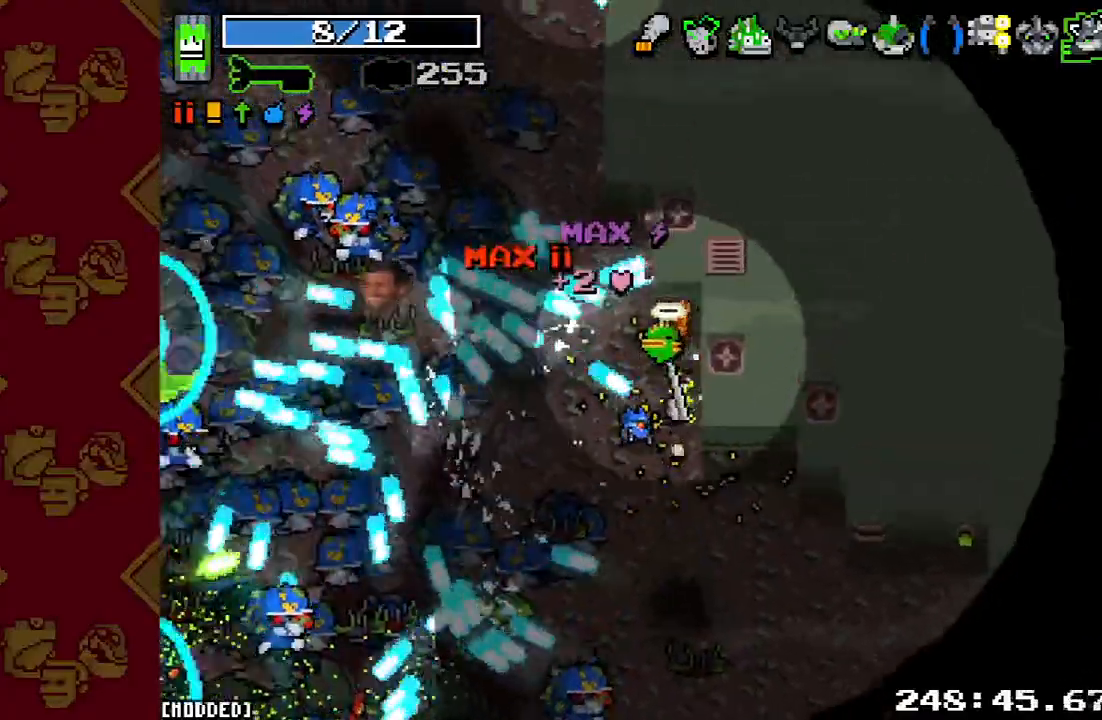
{"buttons": [], "left_stick": "left", "right_stick": "left", "events": [[100, "R2", "up"], [233, "left_stick", "left"]]}
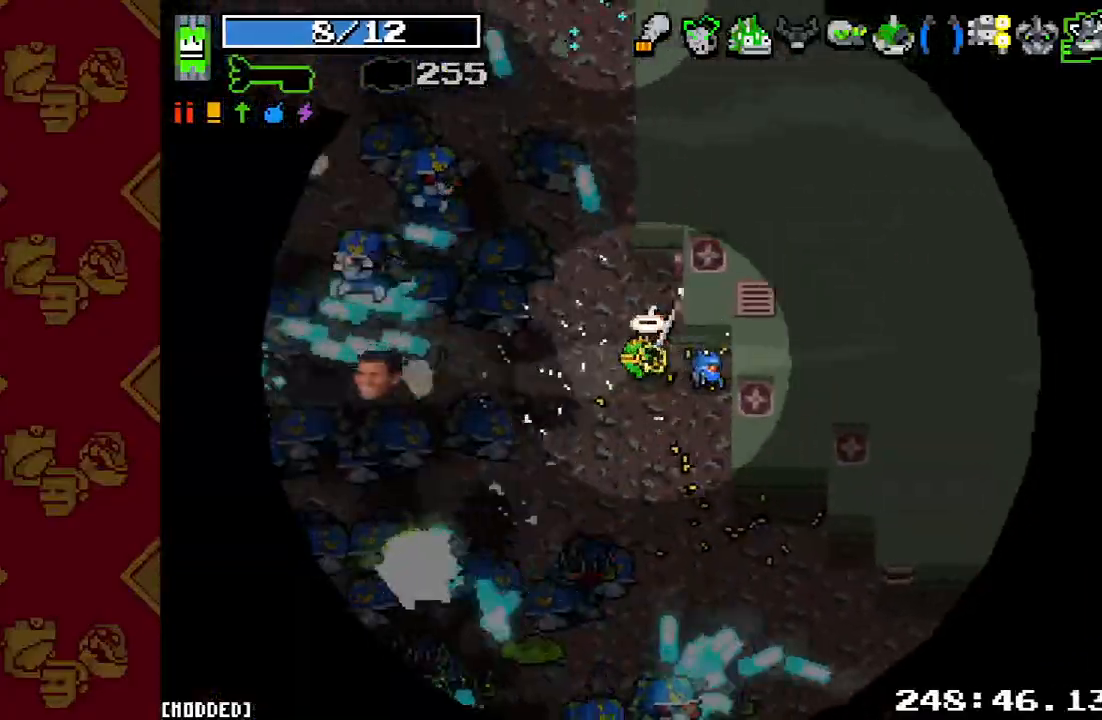
{"buttons": ["R2"], "left_stick": "right", "right_stick": "left", "events": [[67, "R2", "down"], [67, "left_stick", "up"], [200, "R2", "up"], [400, "R2", "down"], [433, "left_stick", "right"]]}
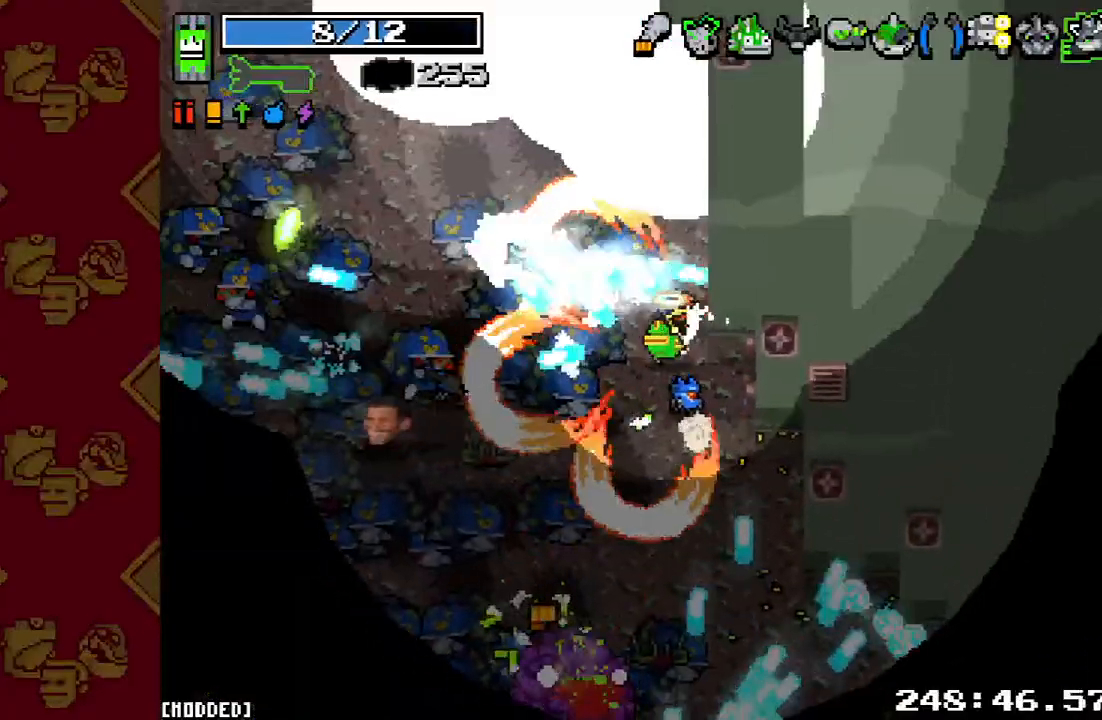
{"buttons": ["R2"], "left_stick": "down-right", "right_stick": "down-left", "events": [[33, "R2", "up"], [33, "left_stick", "down-right"], [100, "right_stick", "down-left"], [167, "R2", "down"], [267, "left_stick", "right"], [300, "R2", "up"], [400, "R2", "down"], [500, "left_stick", "down-right"]]}
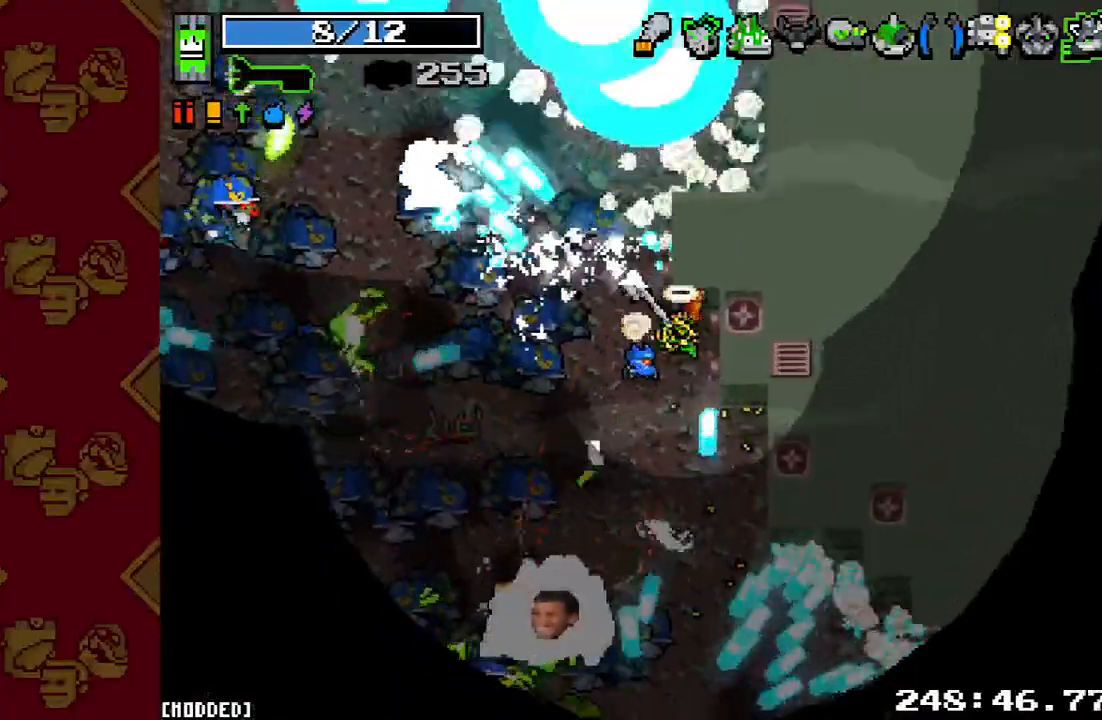
{"buttons": [], "left_stick": "up-left", "right_stick": "left", "events": [[33, "R2", "up"], [133, "R2", "down"], [233, "left_stick", "up-right"], [267, "R2", "up"], [367, "left_stick", "up-left"], [467, "right_stick", "left"]]}
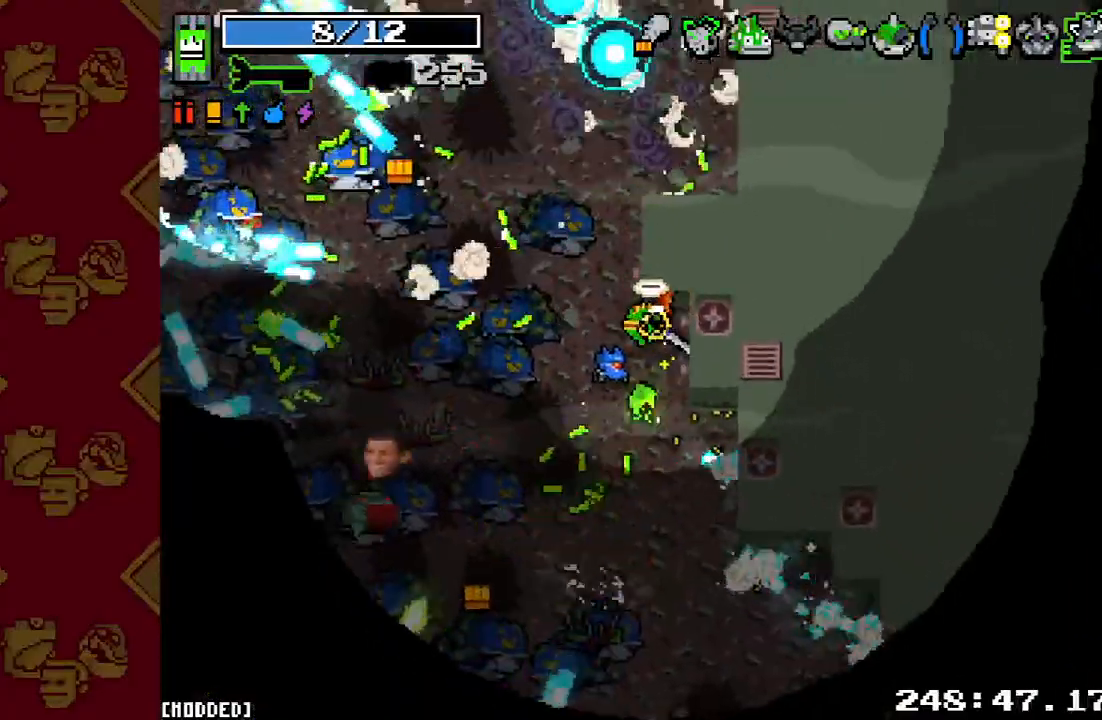
{"buttons": ["R2"], "left_stick": "up", "right_stick": "left", "events": [[267, "left_stick", "up"], [367, "R2", "down"]]}
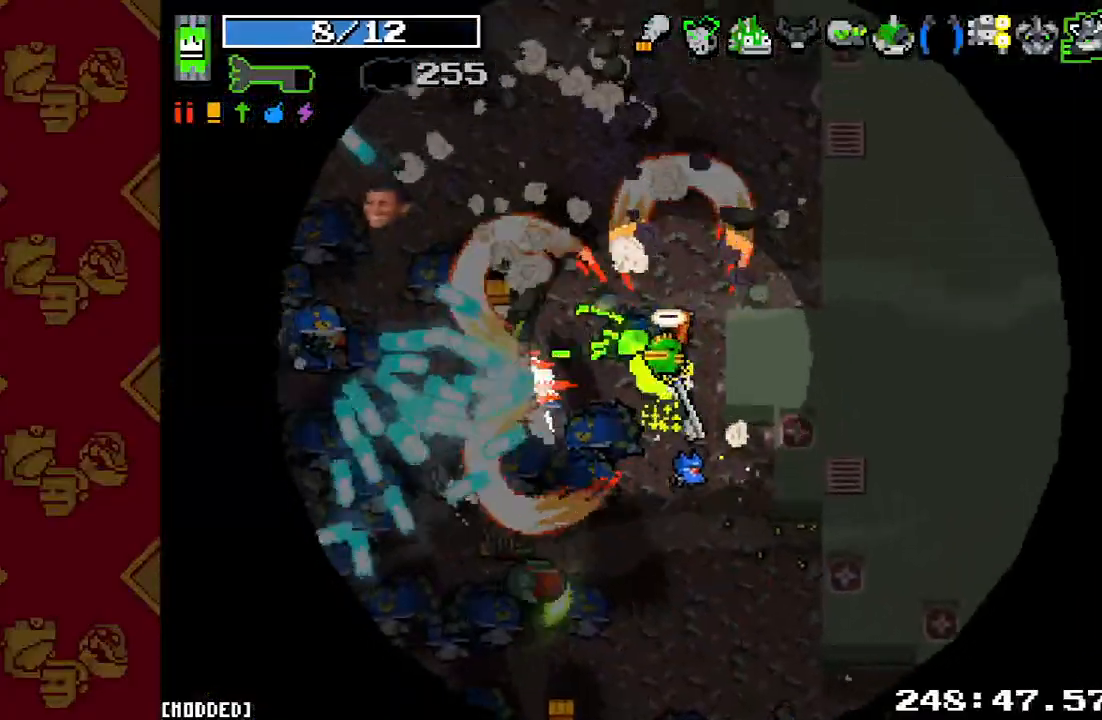
{"buttons": [], "left_stick": "up-left", "right_stick": "down-left", "events": [[33, "R2", "up"], [100, "left_stick", "up-left"], [233, "R2", "down"], [400, "R2", "up"], [400, "right_stick", "down-left"]]}
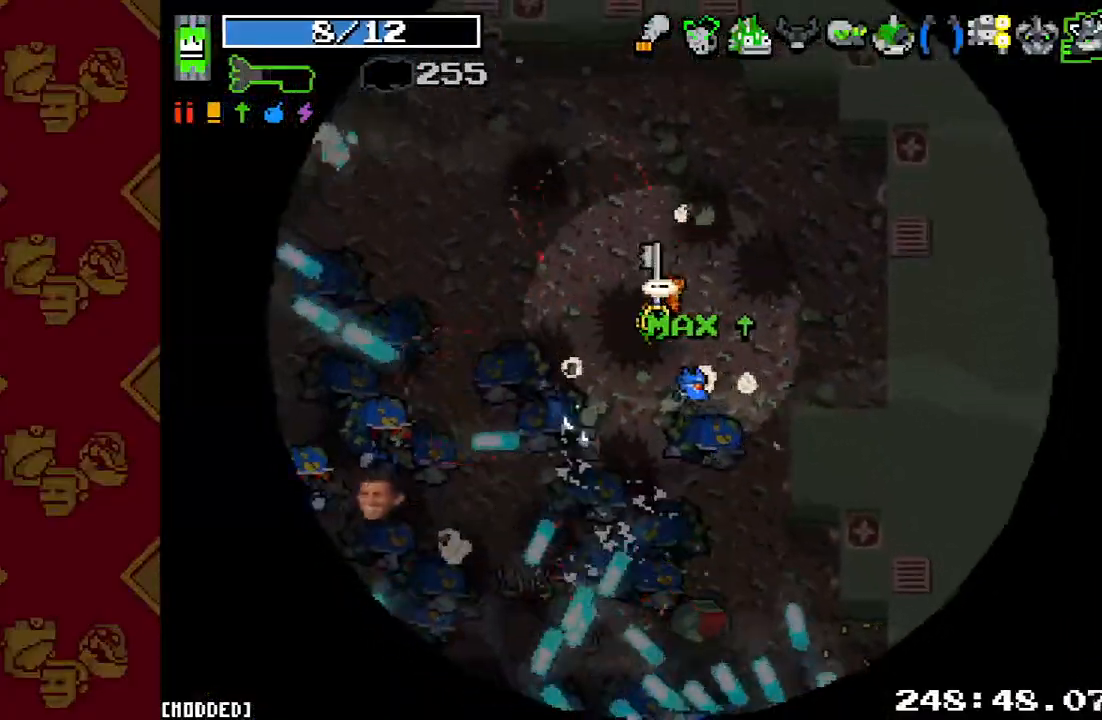
{"buttons": [], "left_stick": "left", "right_stick": "down-left", "events": [[200, "R2", "down"], [367, "R2", "up"], [467, "left_stick", "left"]]}